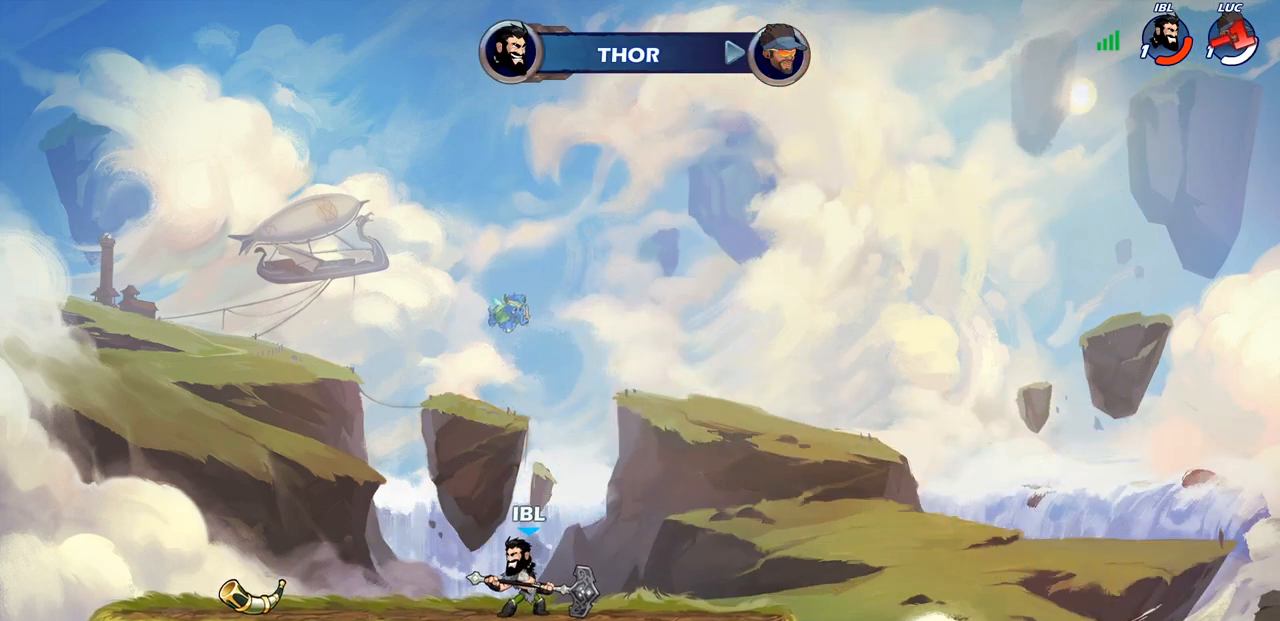
Gameplay with a controller (PlayStation layout); each line is a JSON object with the inputs held at the frame after it. "events" lists button and stick changes between this image and that frame as [ms after this image, input, new state], when the widget could be followed in between.
{"buttons": [], "left_stick": "center", "right_stick": "center", "events": []}
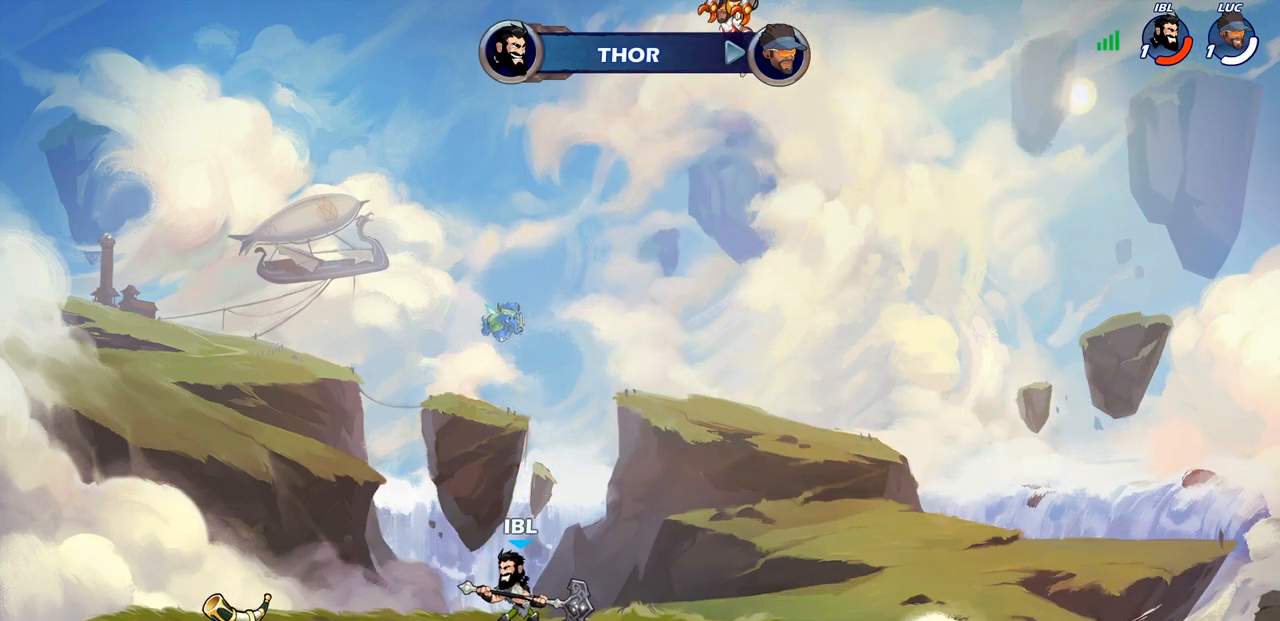
{"buttons": [], "left_stick": "center", "right_stick": "center", "events": []}
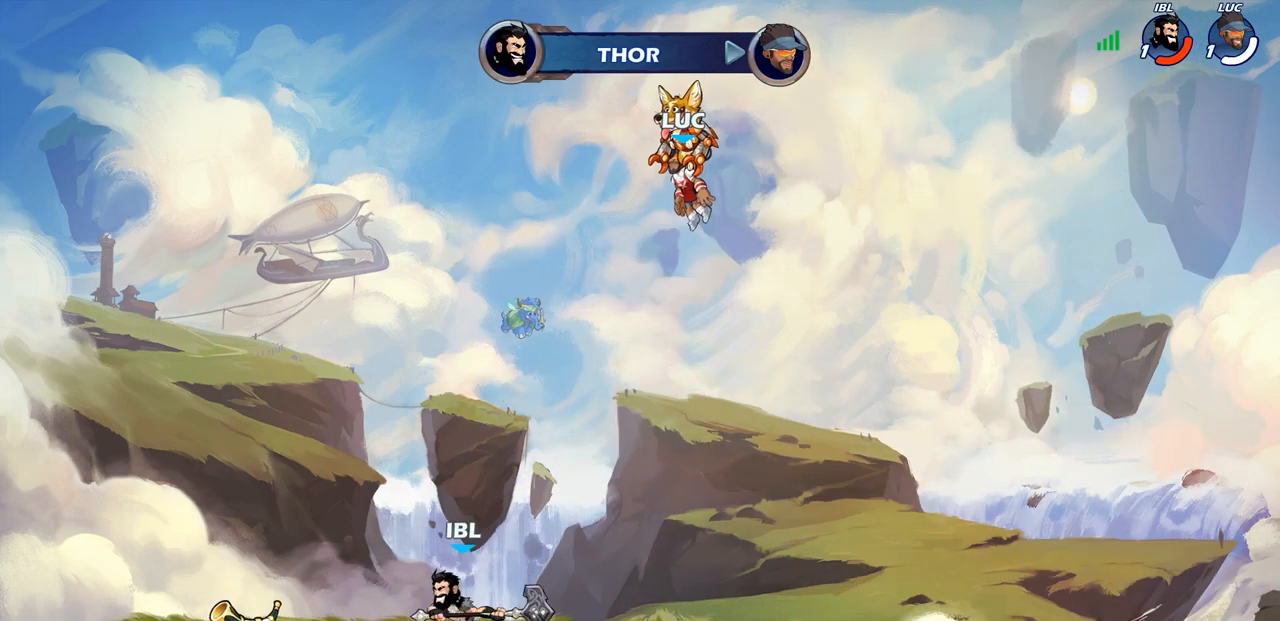
{"buttons": [], "left_stick": "center", "right_stick": "center", "events": []}
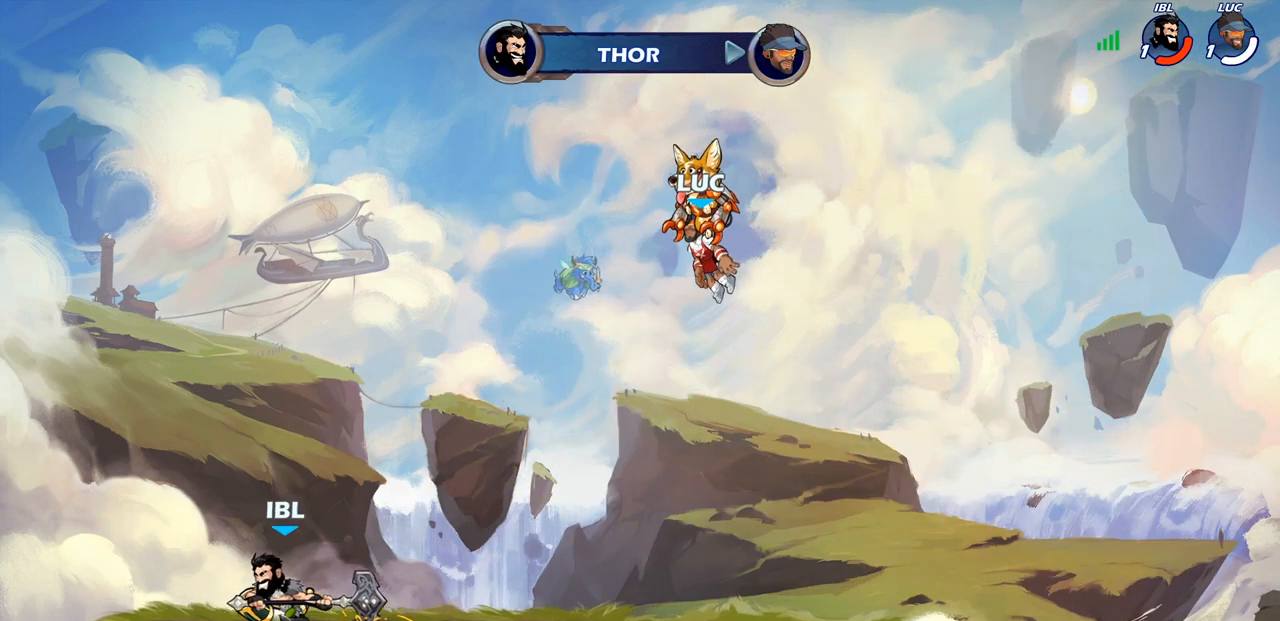
{"buttons": [], "left_stick": "center", "right_stick": "center", "events": []}
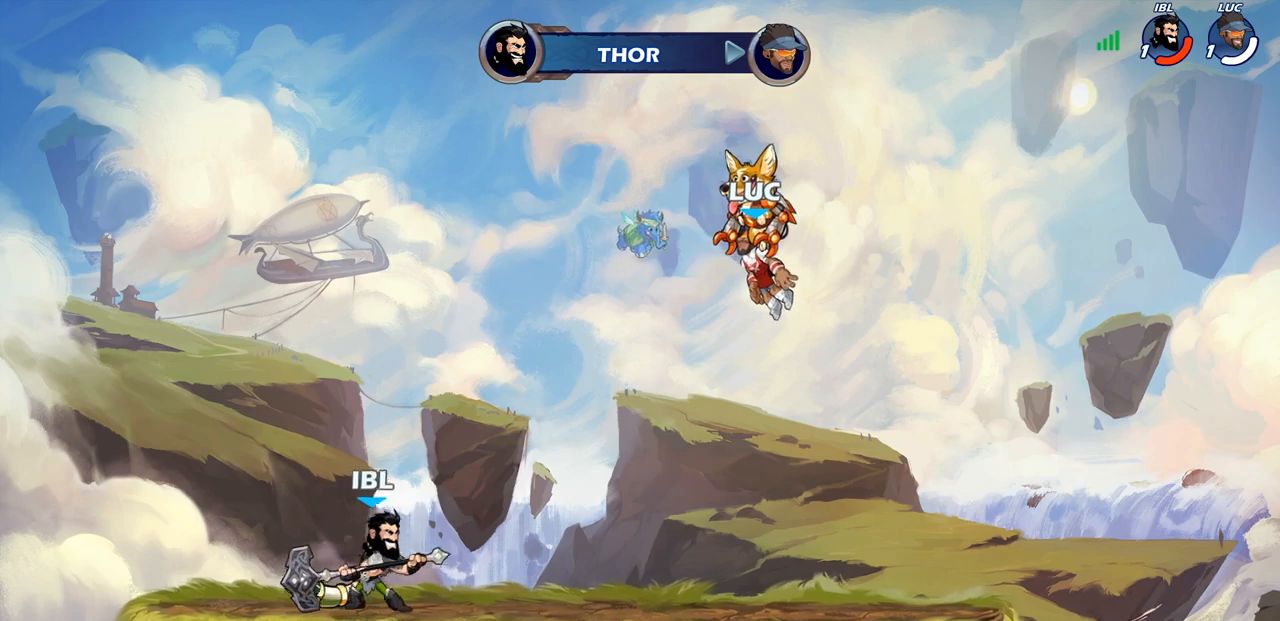
{"buttons": ["SELECT"], "left_stick": "center", "right_stick": "center", "events": [[200, "SELECT", "down"]]}
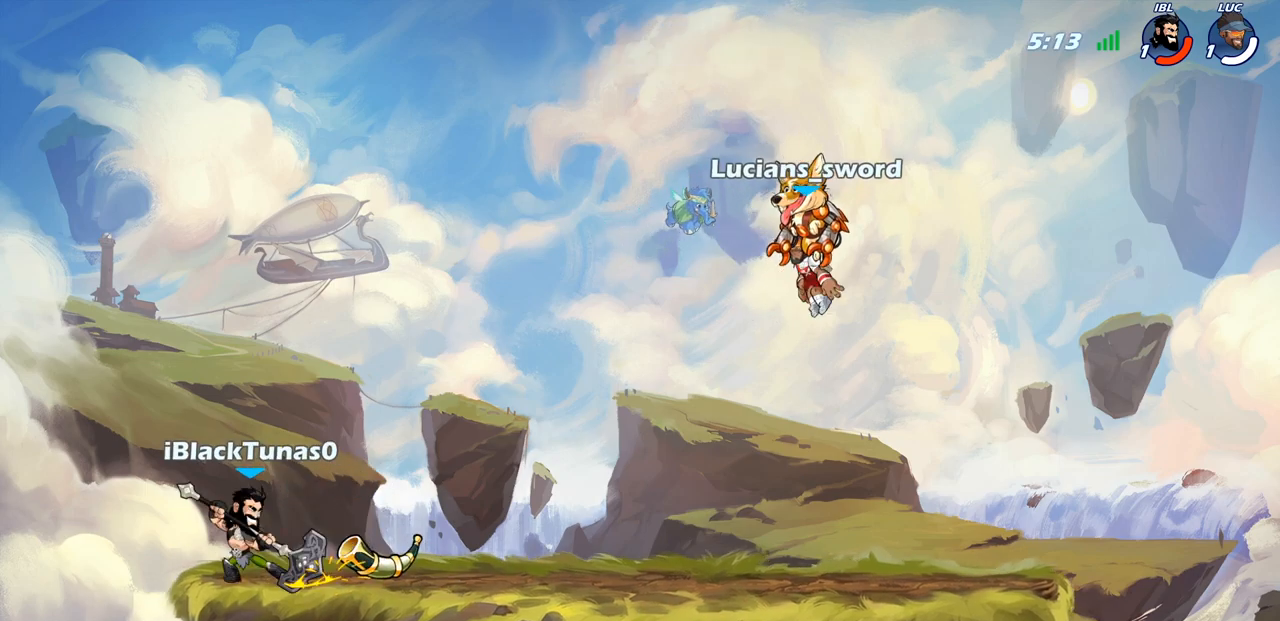
{"buttons": [], "left_stick": "center", "right_stick": "center", "events": [[367, "SELECT", "up"]]}
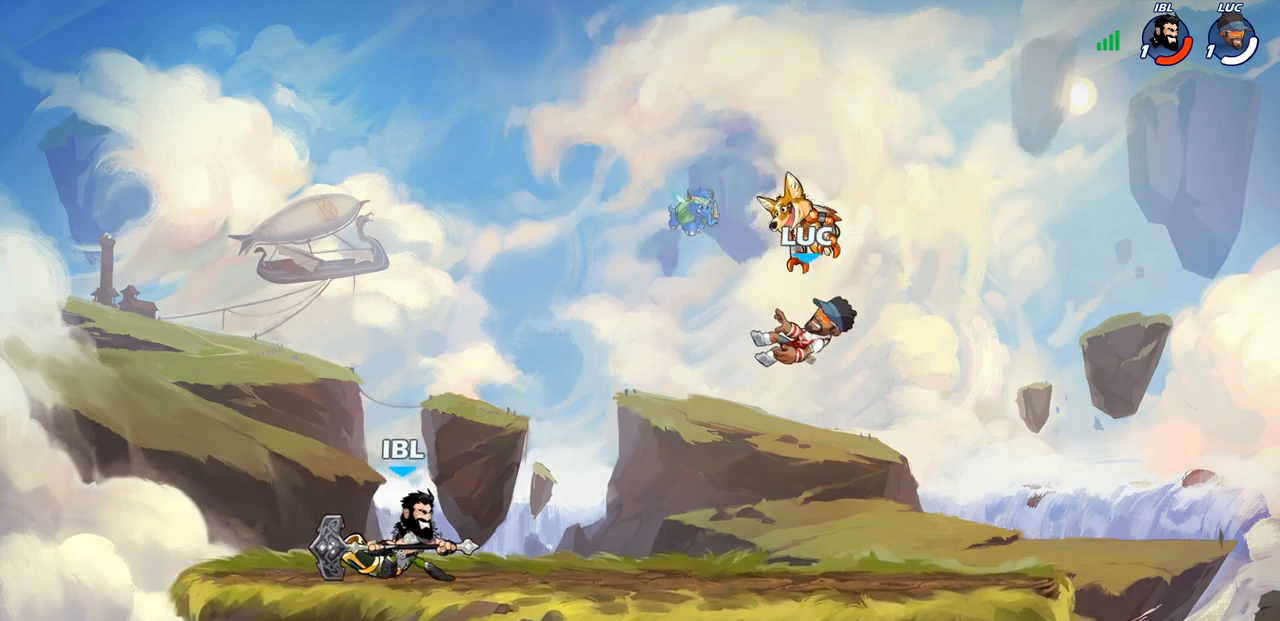
{"buttons": ["CROSS", "R2"], "left_stick": "left", "right_stick": "center", "events": [[217, "left_stick", "left"], [350, "R2", "down"], [383, "CROSS", "down"]]}
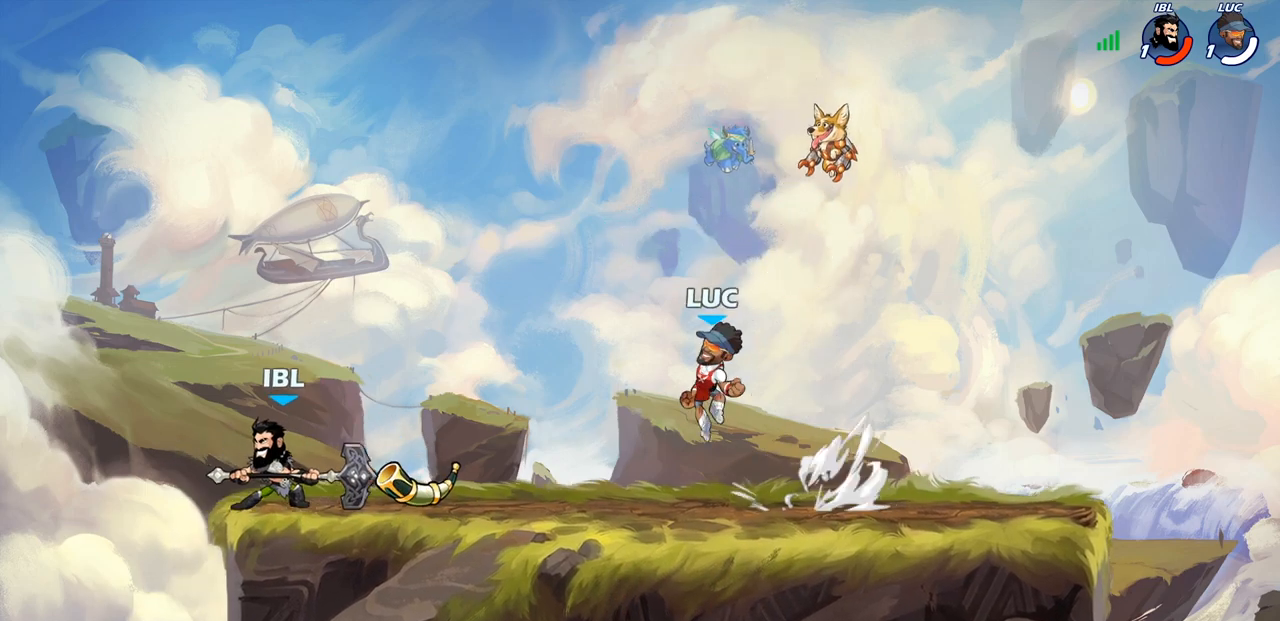
{"buttons": [], "left_stick": "left", "right_stick": "center", "events": [[17, "CROSS", "up"], [17, "R2", "up"], [17, "left_stick", "down-left"], [383, "left_stick", "left"]]}
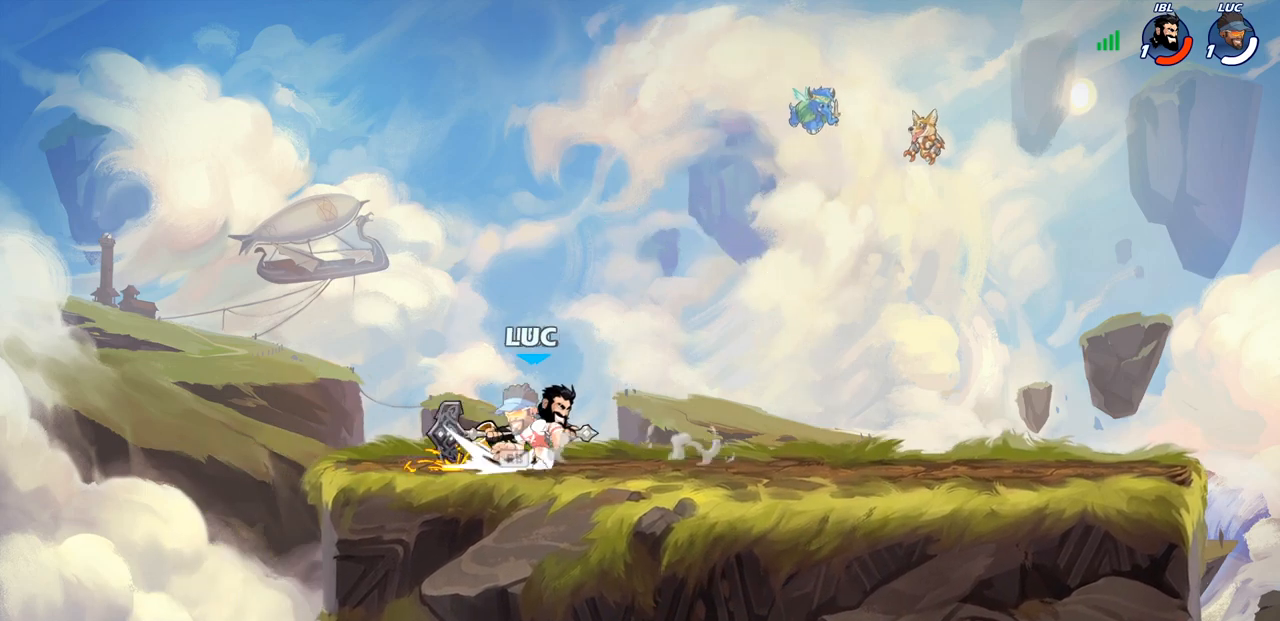
{"buttons": [], "left_stick": "center", "right_stick": "center", "events": [[67, "left_stick", "right"], [267, "left_stick", "center"]]}
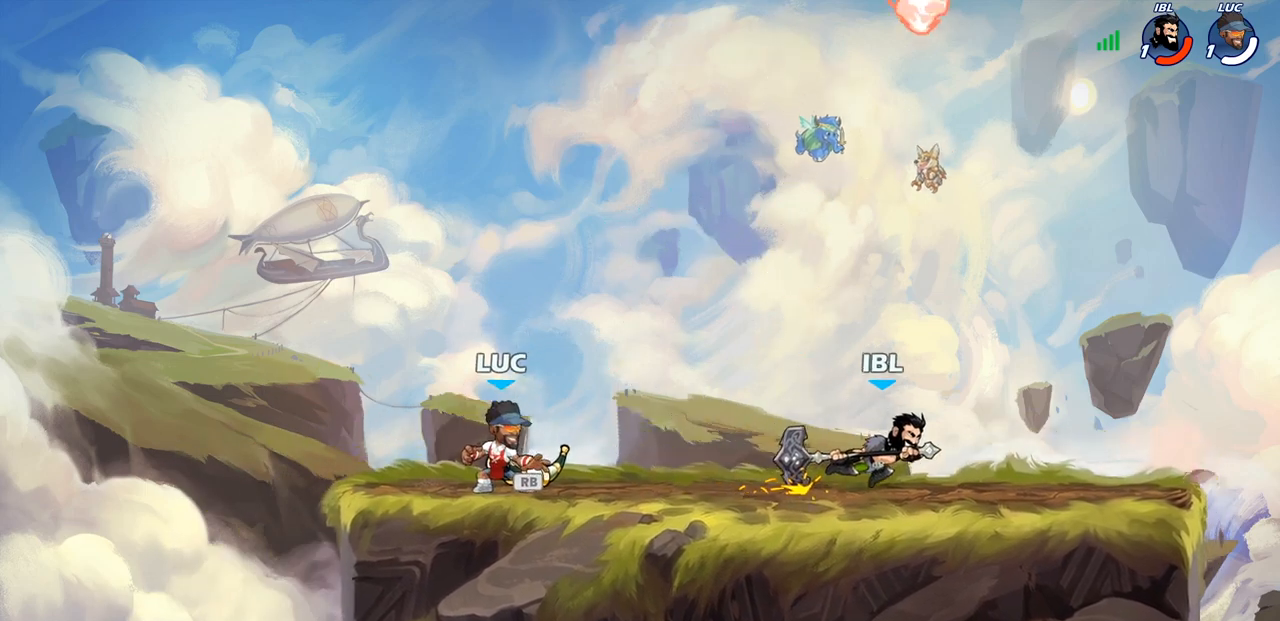
{"buttons": [], "left_stick": "center", "right_stick": "center", "events": [[83, "CROSS", "down"], [100, "R1", "down"], [217, "CROSS", "up"], [217, "R1", "up"], [233, "left_stick", "right"], [367, "SQUARE", "down"], [400, "left_stick", "center"], [467, "SQUARE", "up"]]}
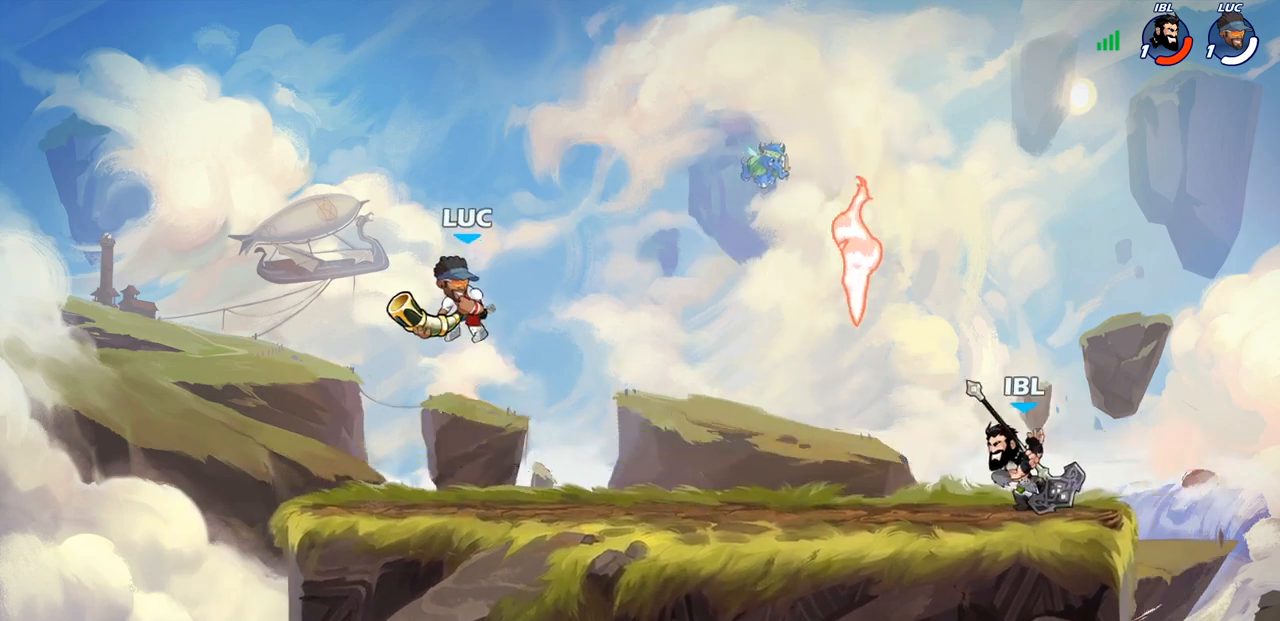
{"buttons": [], "left_stick": "down-left", "right_stick": "center", "events": [[283, "left_stick", "down"], [383, "left_stick", "down-left"]]}
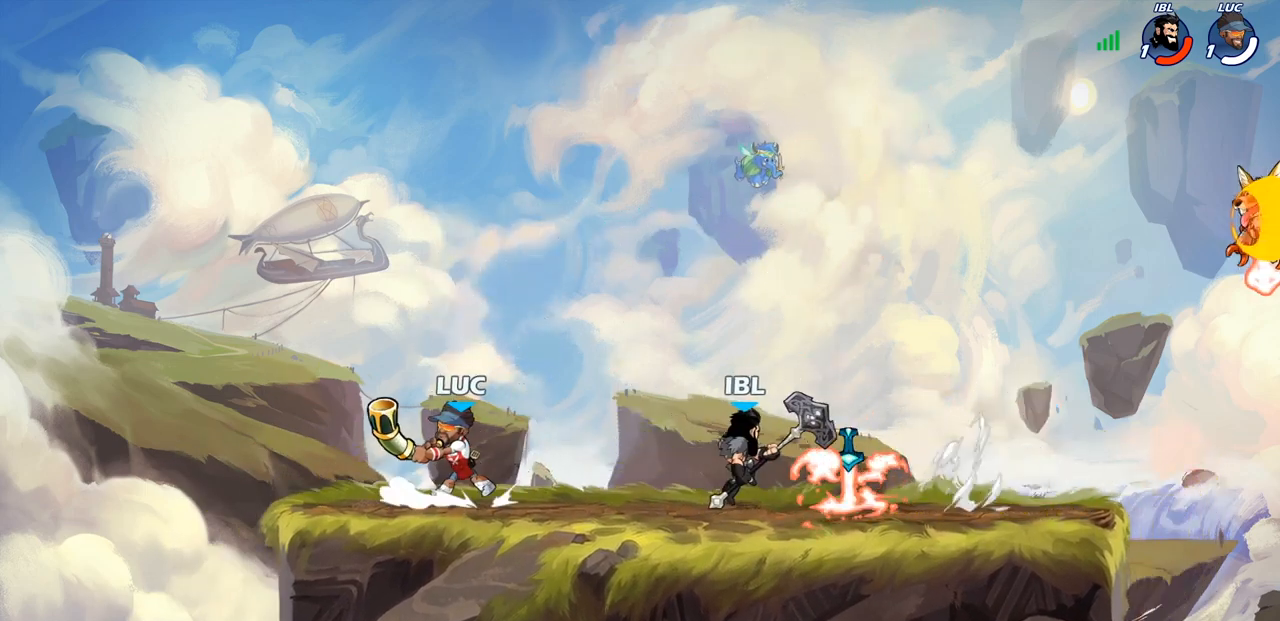
{"buttons": [], "left_stick": "right", "right_stick": "center", "events": [[33, "CROSS", "down"], [33, "left_stick", "center"], [83, "left_stick", "up-left"], [167, "CROSS", "up"], [233, "left_stick", "up-right"], [350, "left_stick", "down-right"], [483, "left_stick", "right"]]}
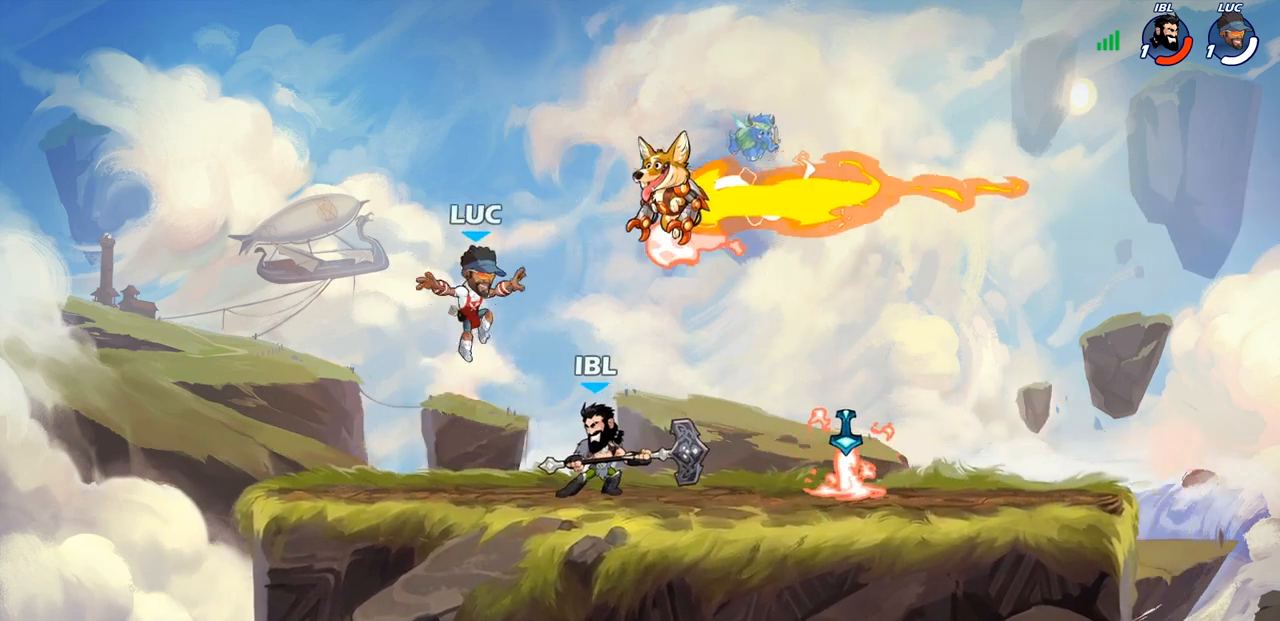
{"buttons": [], "left_stick": "left", "right_stick": "center", "events": [[150, "left_stick", "up-left"], [167, "CROSS", "down"], [250, "left_stick", "left"], [300, "R1", "down"], [350, "CROSS", "up"], [433, "R1", "up"]]}
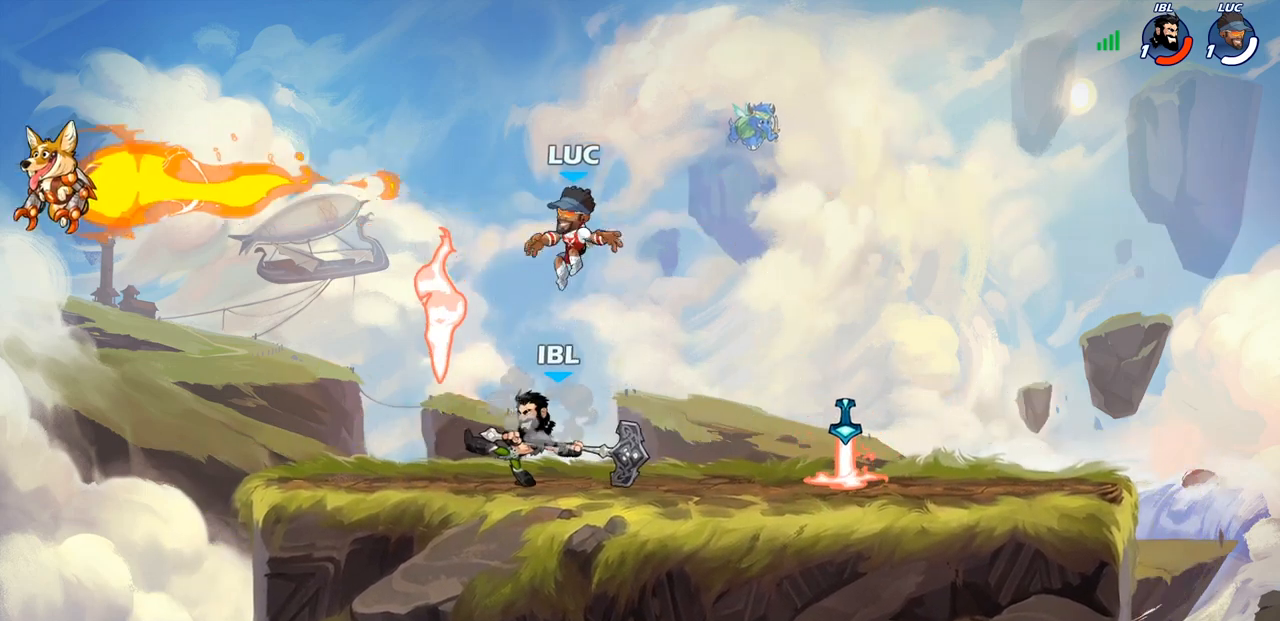
{"buttons": ["CROSS"], "left_stick": "up", "right_stick": "center", "events": [[33, "left_stick", "down-left"], [267, "left_stick", "left"], [350, "R1", "down"], [400, "CROSS", "down"], [483, "R1", "up"], [500, "left_stick", "up"]]}
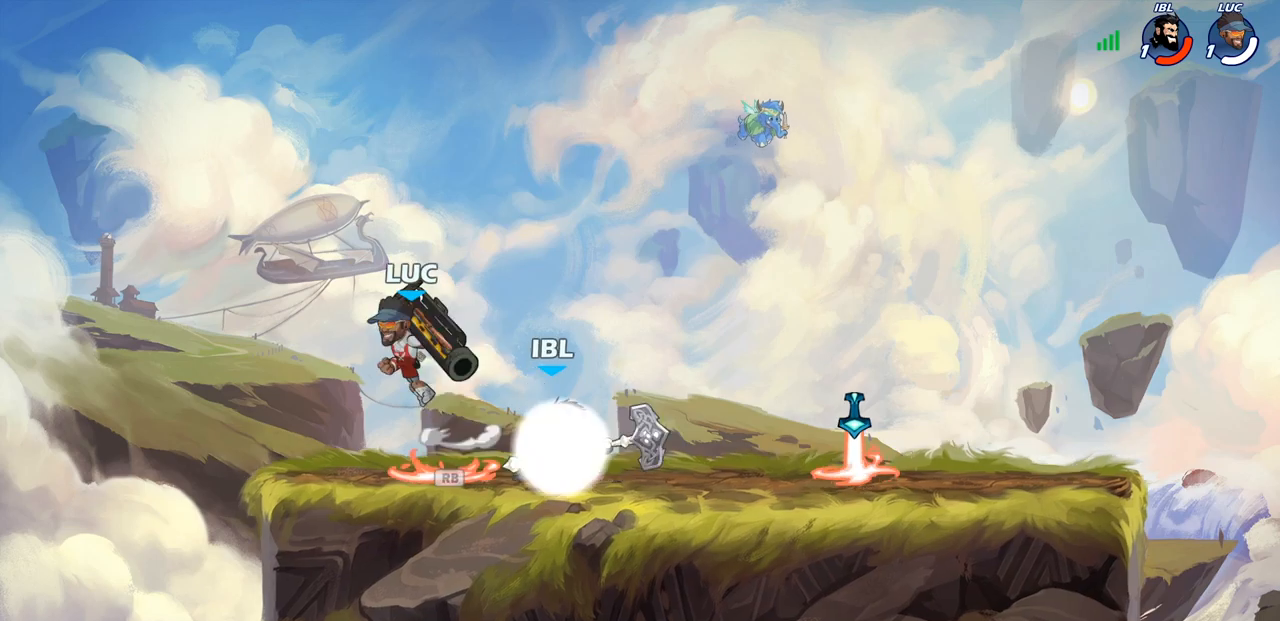
{"buttons": [], "left_stick": "right", "right_stick": "center", "events": [[17, "left_stick", "up-right"], [33, "CROSS", "up"], [217, "left_stick", "down-right"], [383, "left_stick", "right"]]}
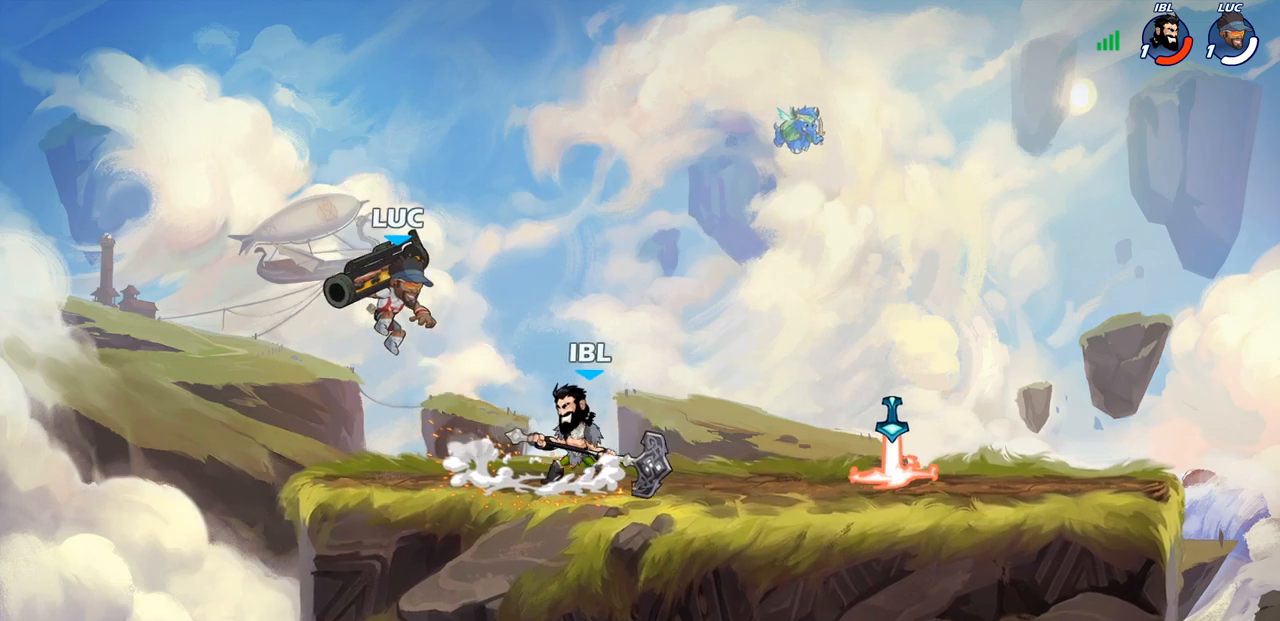
{"buttons": [], "left_stick": "center", "right_stick": "center", "events": [[33, "SQUARE", "down"], [133, "SQUARE", "up"], [217, "left_stick", "center"]]}
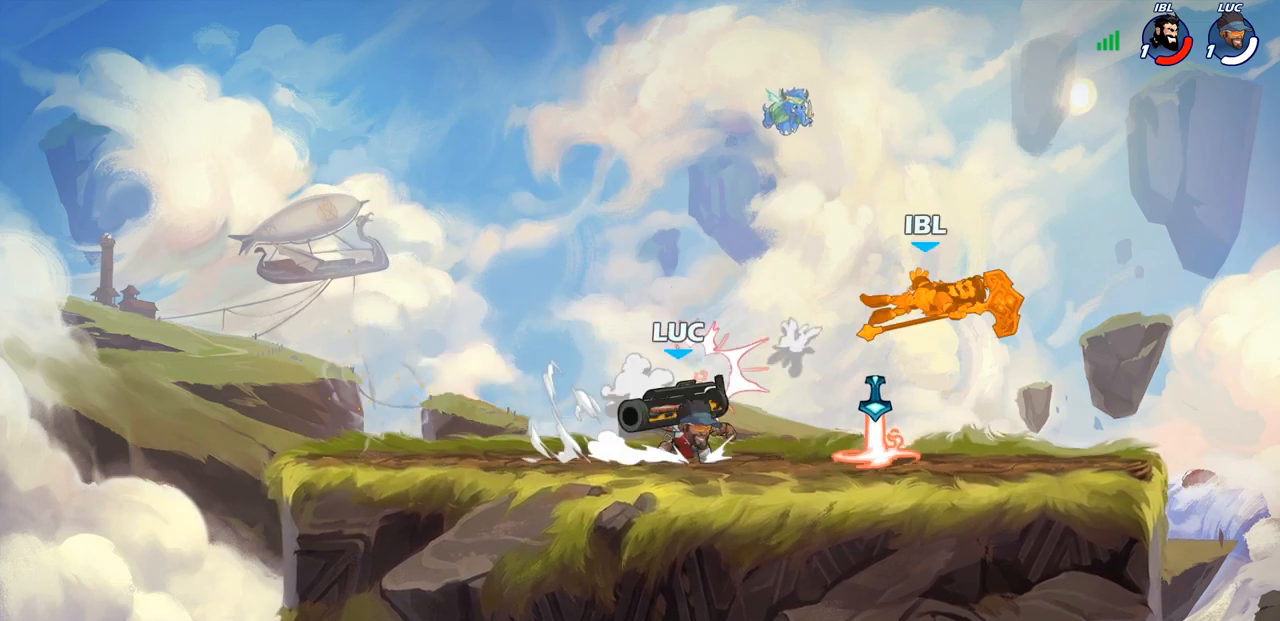
{"buttons": [], "left_stick": "center", "right_stick": "center", "events": [[17, "left_stick", "right"], [167, "R2", "down"], [317, "R2", "up"], [367, "left_stick", "center"]]}
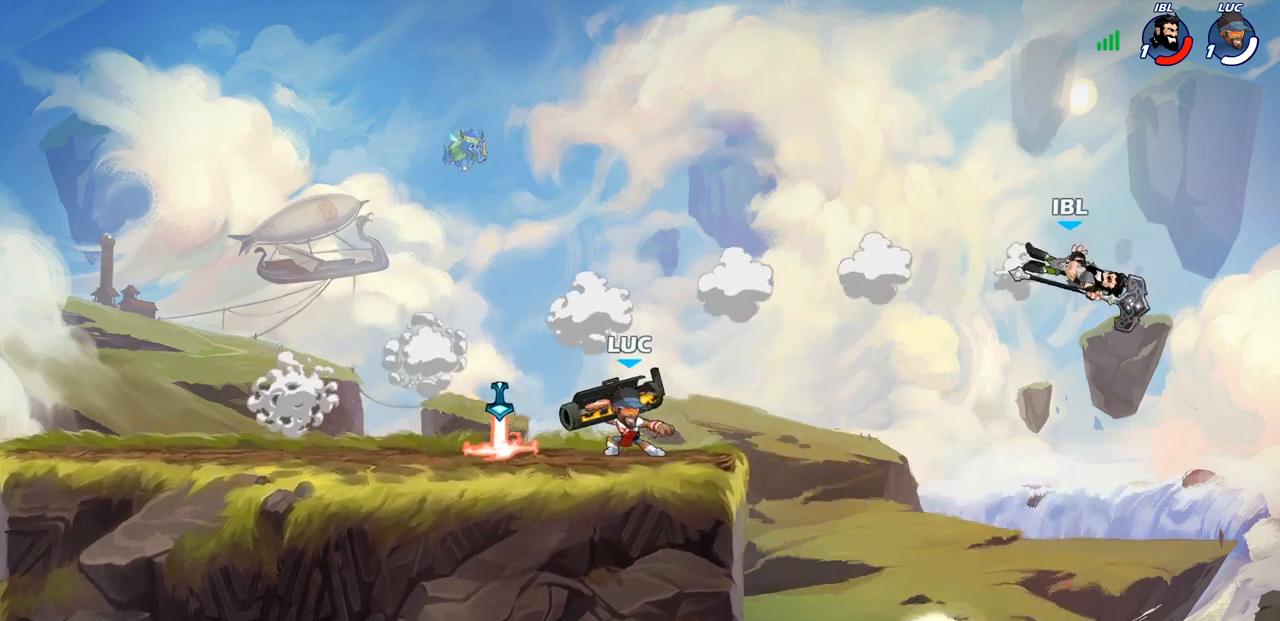
{"buttons": ["CIRCLE"], "left_stick": "down-left", "right_stick": "center", "events": [[67, "left_stick", "down-left"], [100, "CIRCLE", "down"]]}
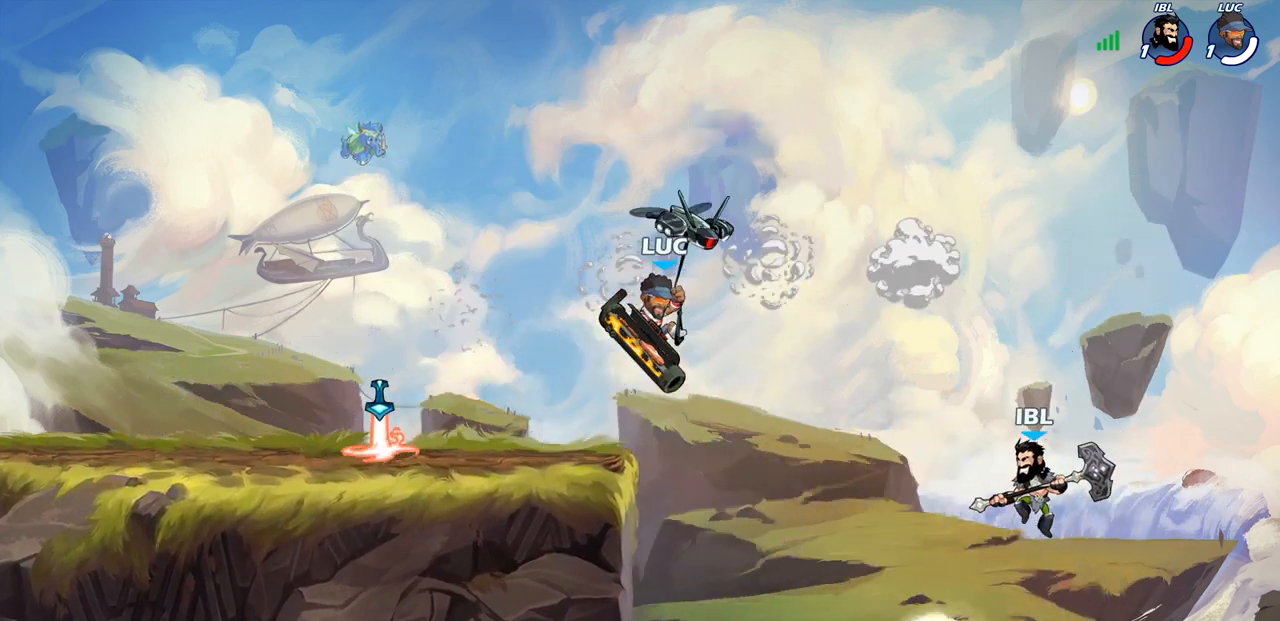
{"buttons": [], "left_stick": "center", "right_stick": "center", "events": [[133, "CIRCLE", "up"], [217, "left_stick", "center"]]}
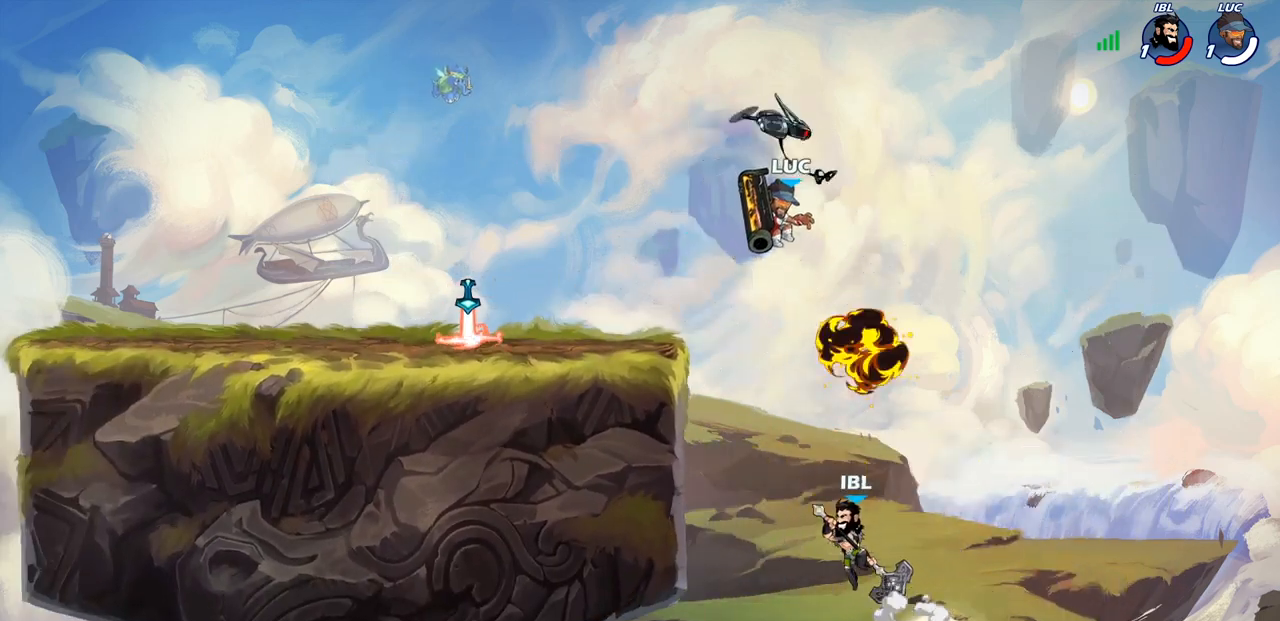
{"buttons": [], "left_stick": "center", "right_stick": "center", "events": [[17, "left_stick", "left"], [200, "left_stick", "down-left"], [217, "SQUARE", "down"], [283, "SQUARE", "up"], [333, "left_stick", "center"]]}
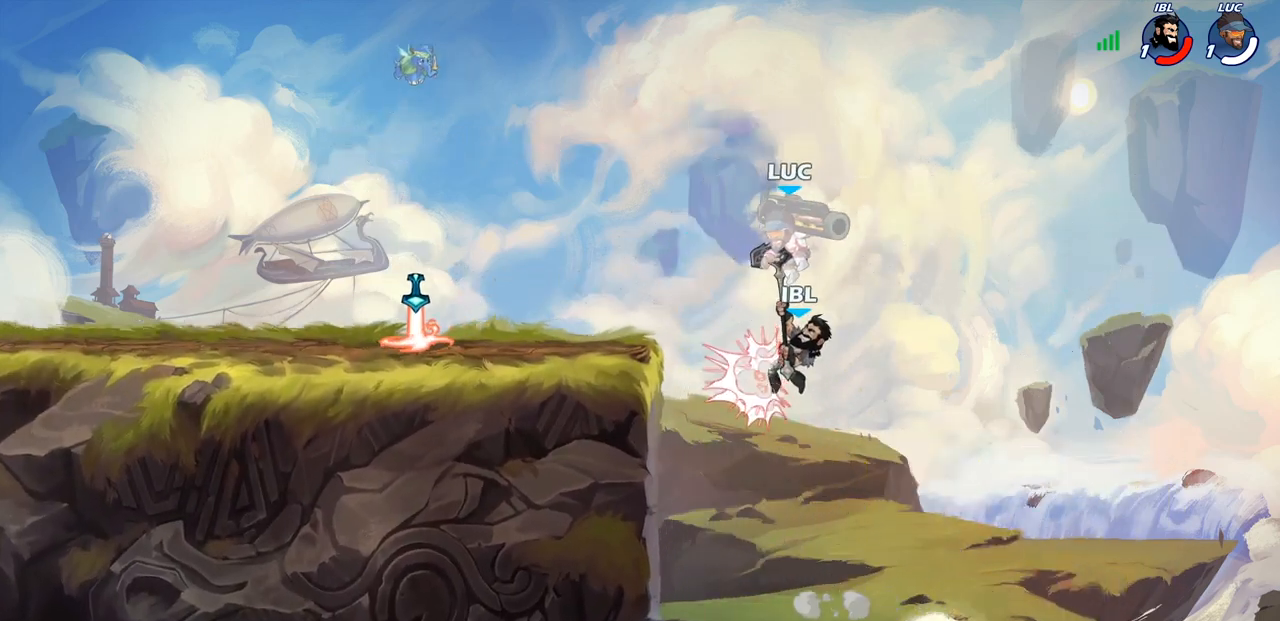
{"buttons": ["CROSS"], "left_stick": "left", "right_stick": "center", "events": [[467, "CROSS", "down"], [467, "left_stick", "left"]]}
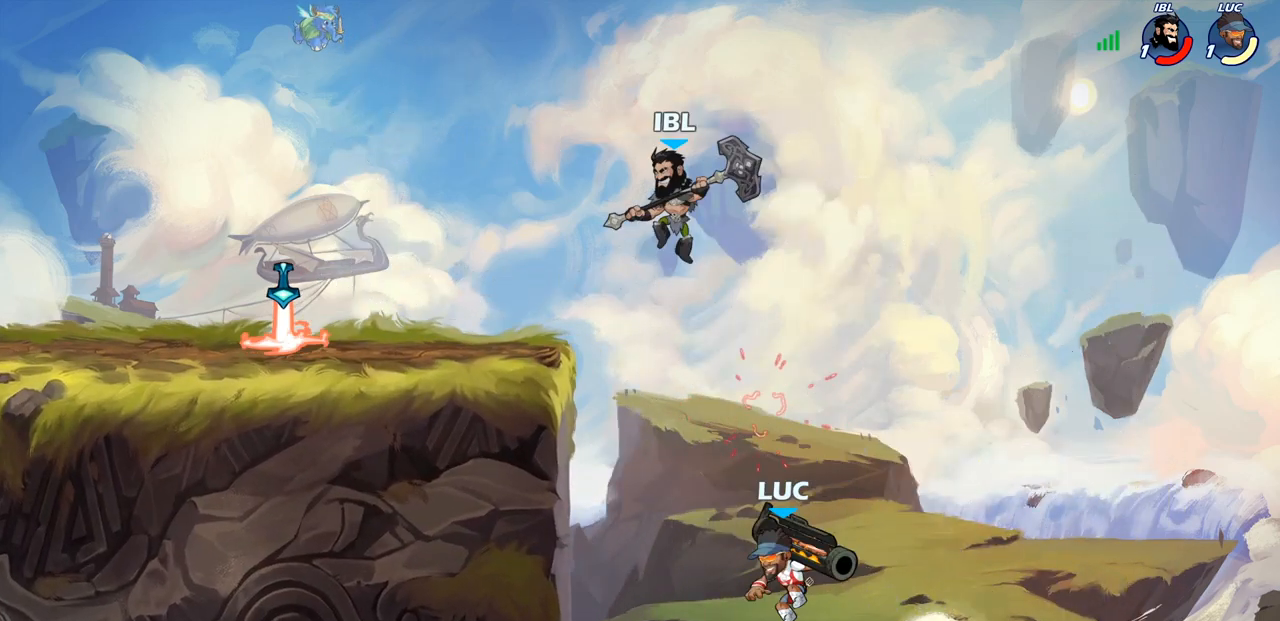
{"buttons": [], "left_stick": "center", "right_stick": "center", "events": [[50, "CIRCLE", "down"], [83, "CROSS", "up"], [150, "left_stick", "center"], [167, "CIRCLE", "up"]]}
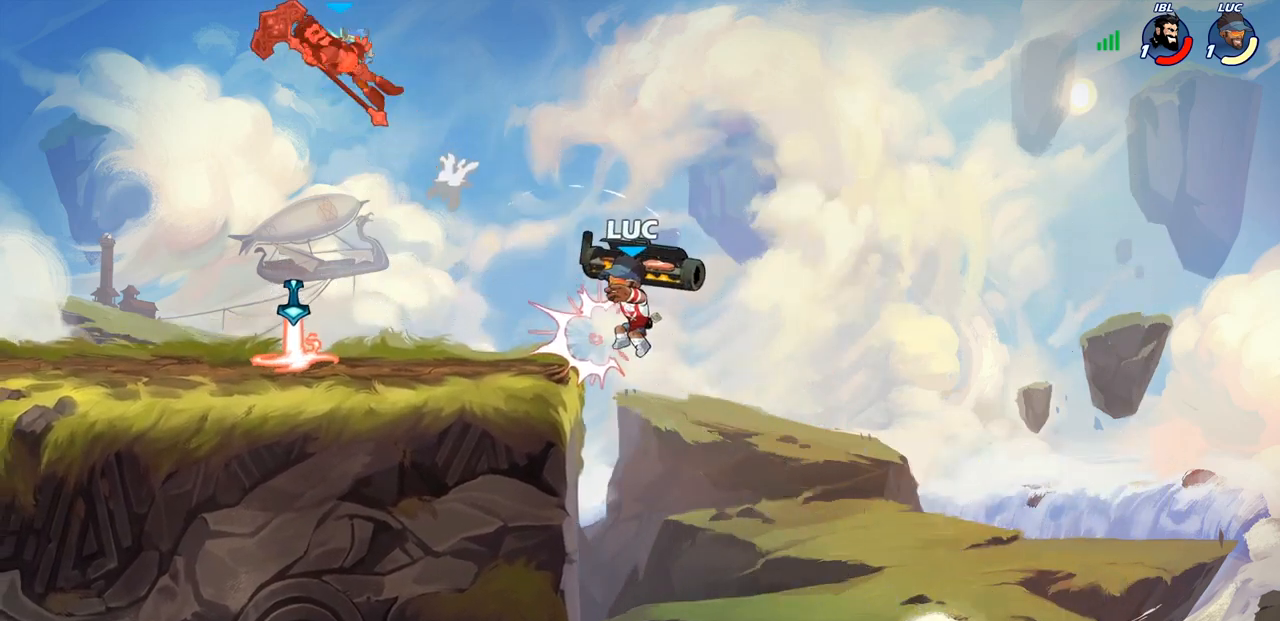
{"buttons": ["R1"], "left_stick": "up-left", "right_stick": "center", "events": [[133, "left_stick", "left"], [250, "left_stick", "up-left"], [267, "R2", "down"], [417, "R2", "up"], [483, "R1", "down"]]}
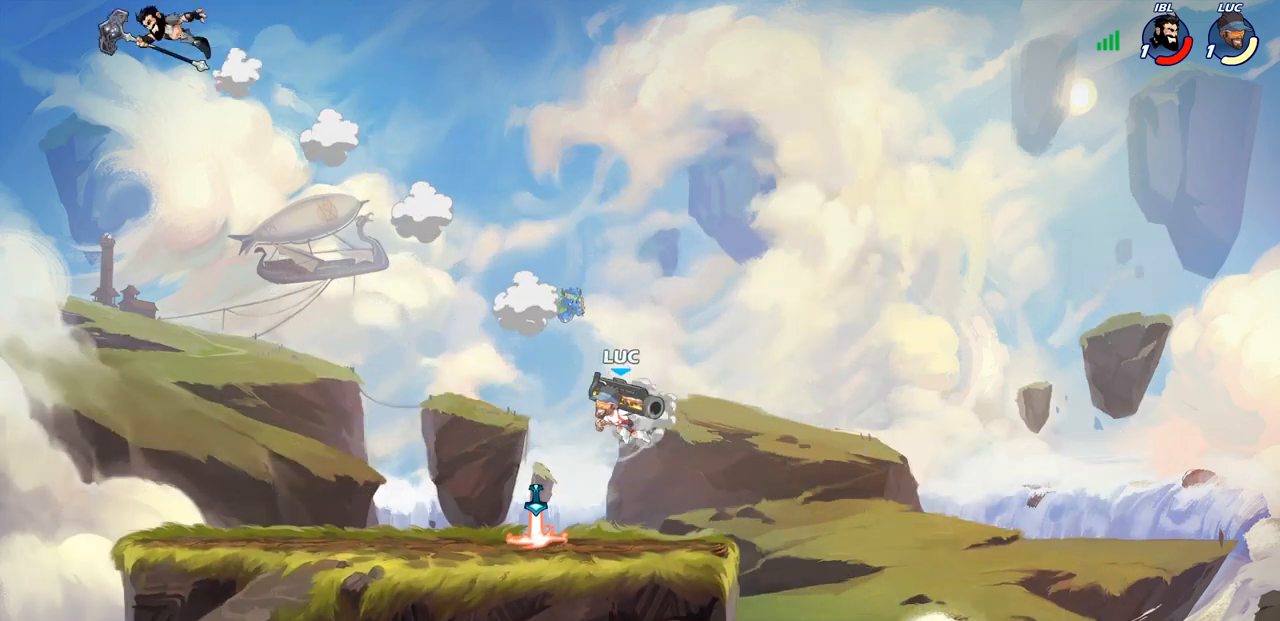
{"buttons": [], "left_stick": "down-right", "right_stick": "center", "events": [[50, "R1", "up"], [50, "left_stick", "center"], [367, "left_stick", "down-right"]]}
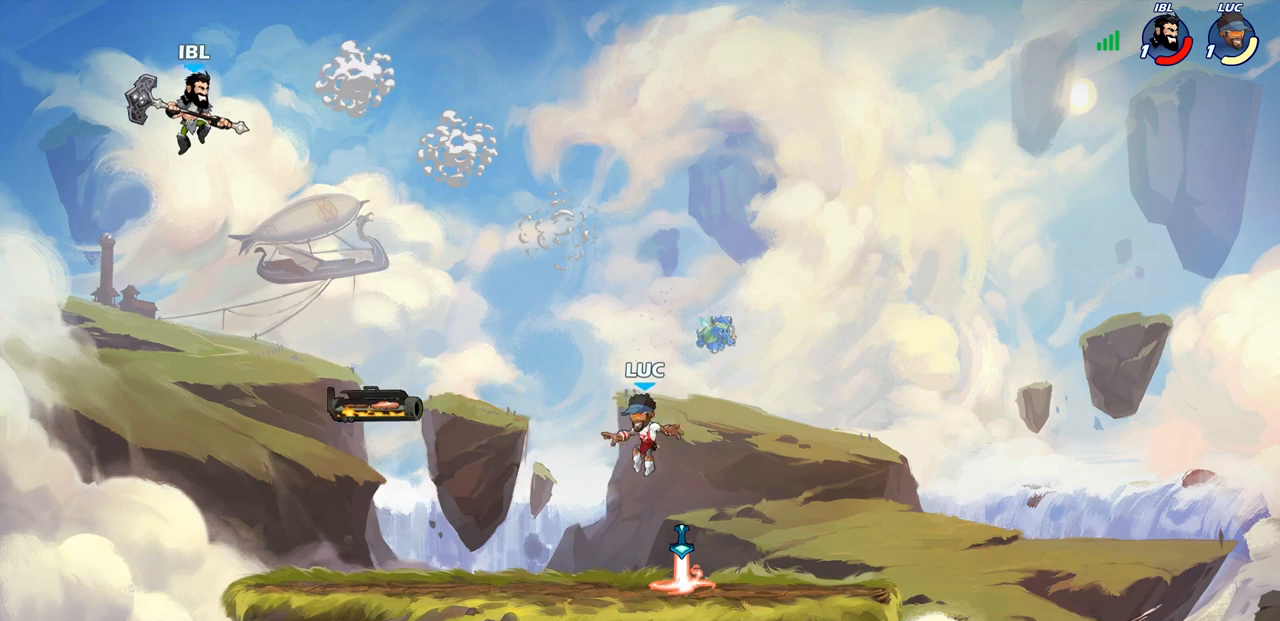
{"buttons": [], "left_stick": "left", "right_stick": "center", "events": [[167, "R1", "down"], [200, "left_stick", "left"], [267, "R1", "up"], [350, "R2", "down"], [400, "CIRCLE", "down"], [467, "R2", "up"], [500, "CIRCLE", "up"]]}
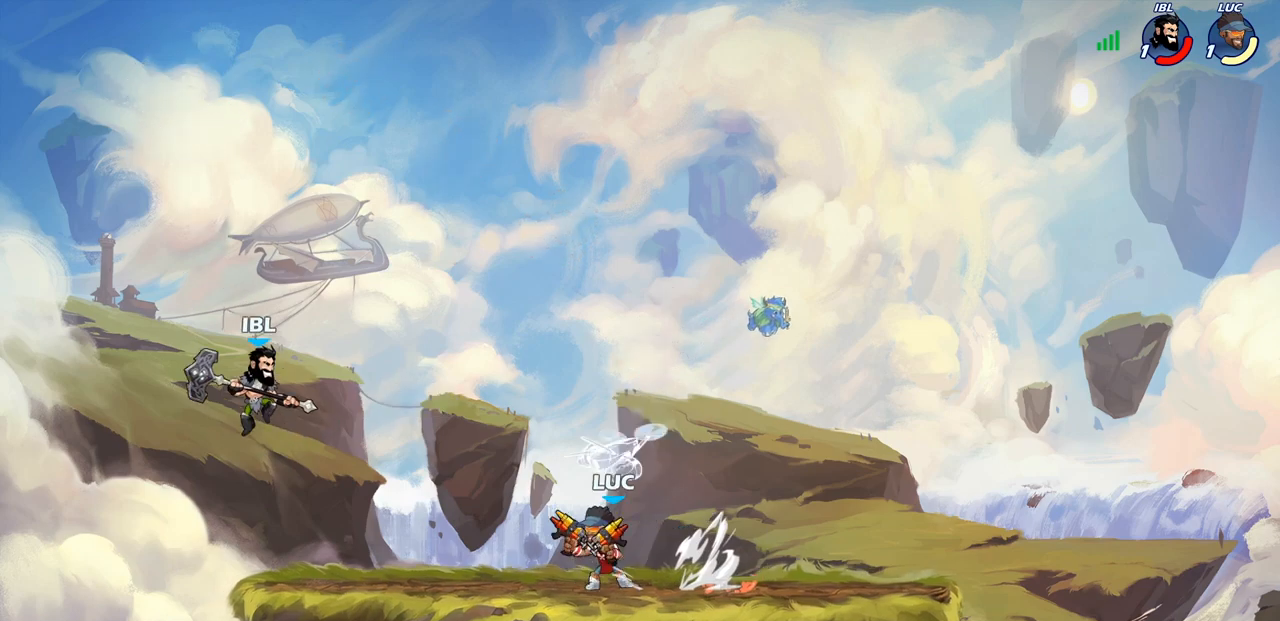
{"buttons": [], "left_stick": "center", "right_stick": "center", "events": [[117, "left_stick", "center"]]}